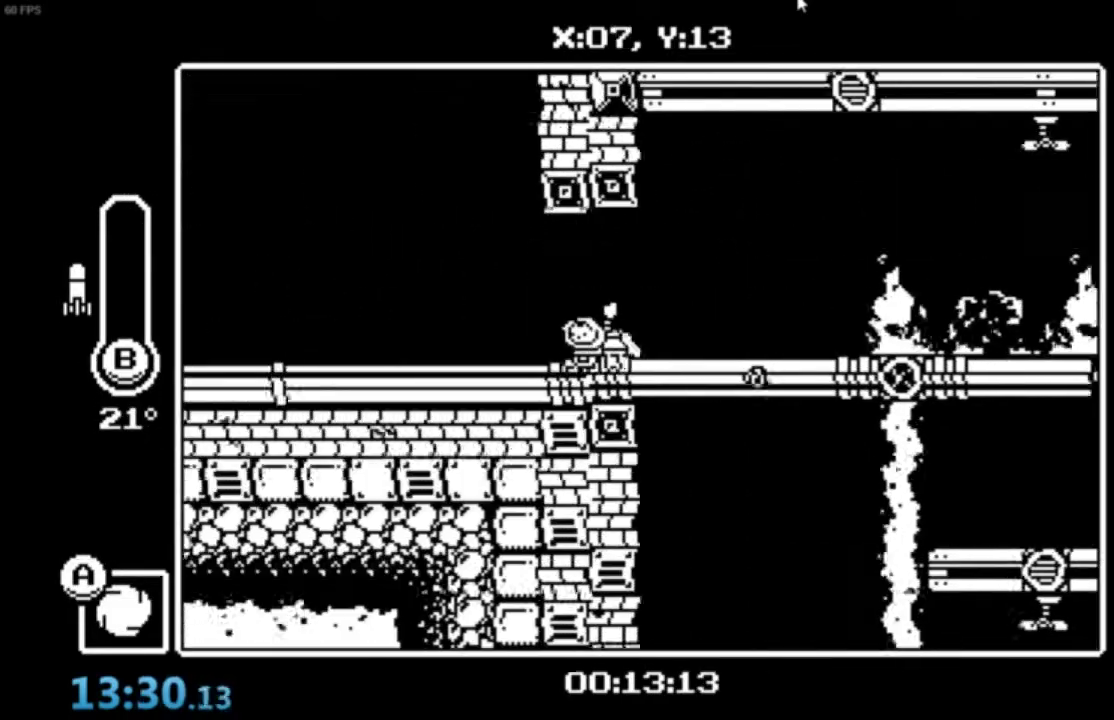
Gameplay with a controller (Xbox layout); each line is a JSON object with the inputs held at the frame after it. "events" lists button and stick changes between this image and that frame as [ms after this image, input, new state], when the widget could be followed in between. Not read: right_stick.
{"buttons": [], "left_stick": "center", "events": []}
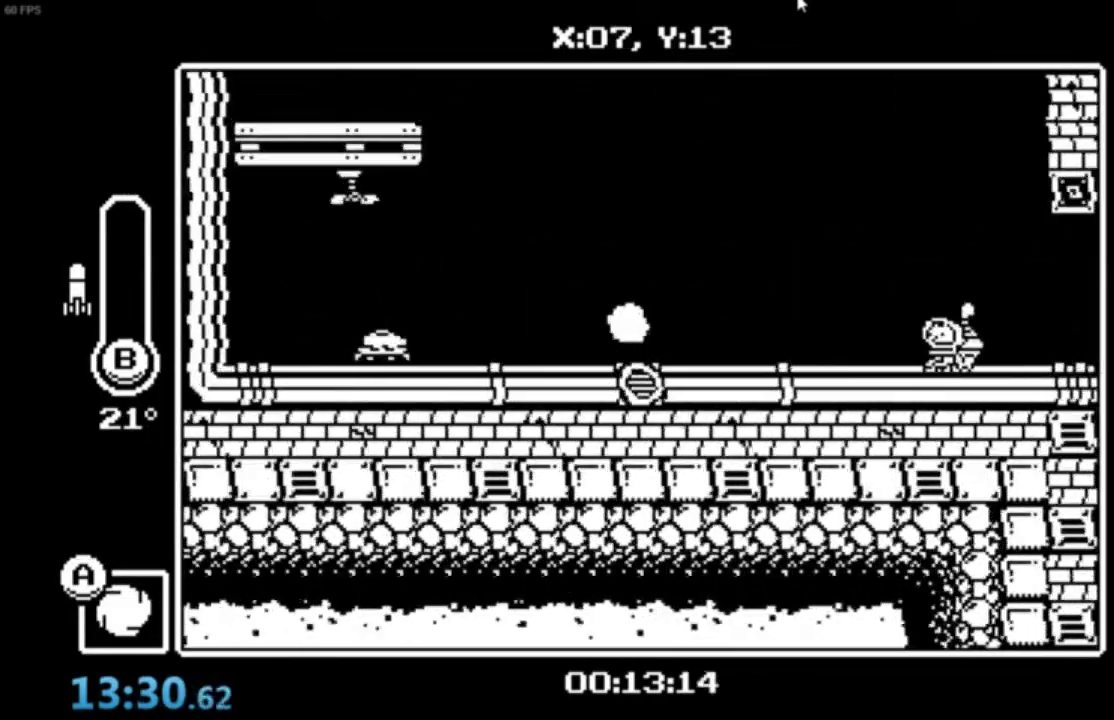
{"buttons": ["A"], "left_stick": "center", "events": [[401, "A", "down"]]}
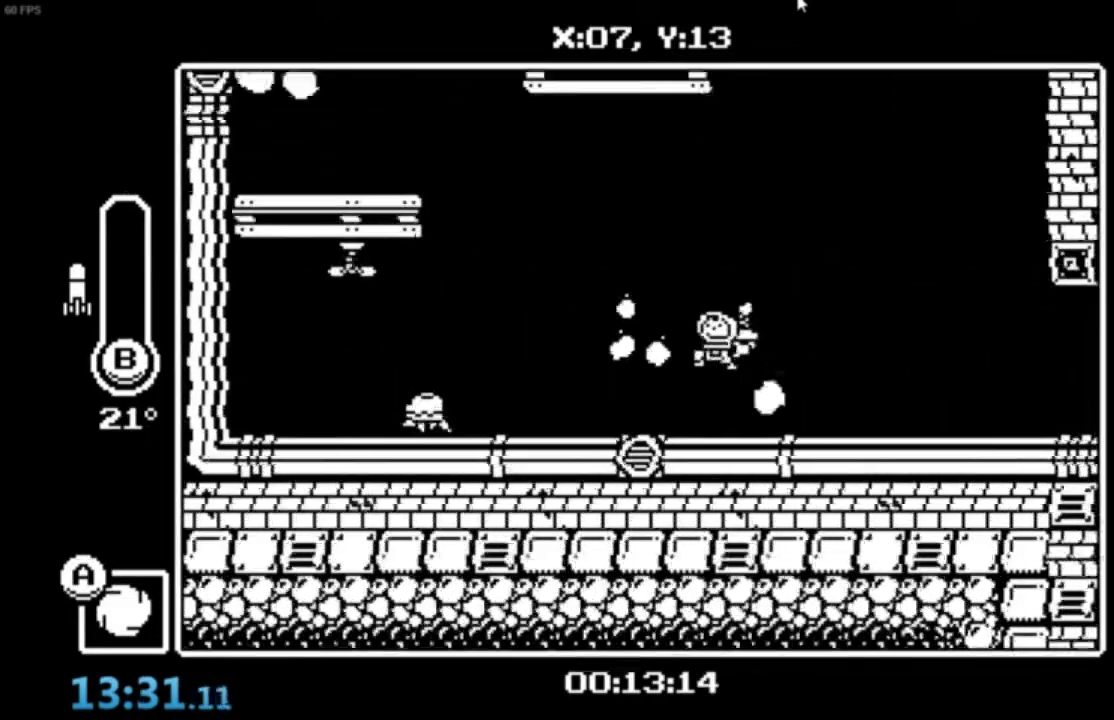
{"buttons": [], "left_stick": "down", "events": [[33, "A", "up"], [33, "left_stick", "down-left"], [66, "A", "down"], [100, "left_stick", "down"], [133, "B", "down"], [467, "B", "up"], [500, "A", "up"]]}
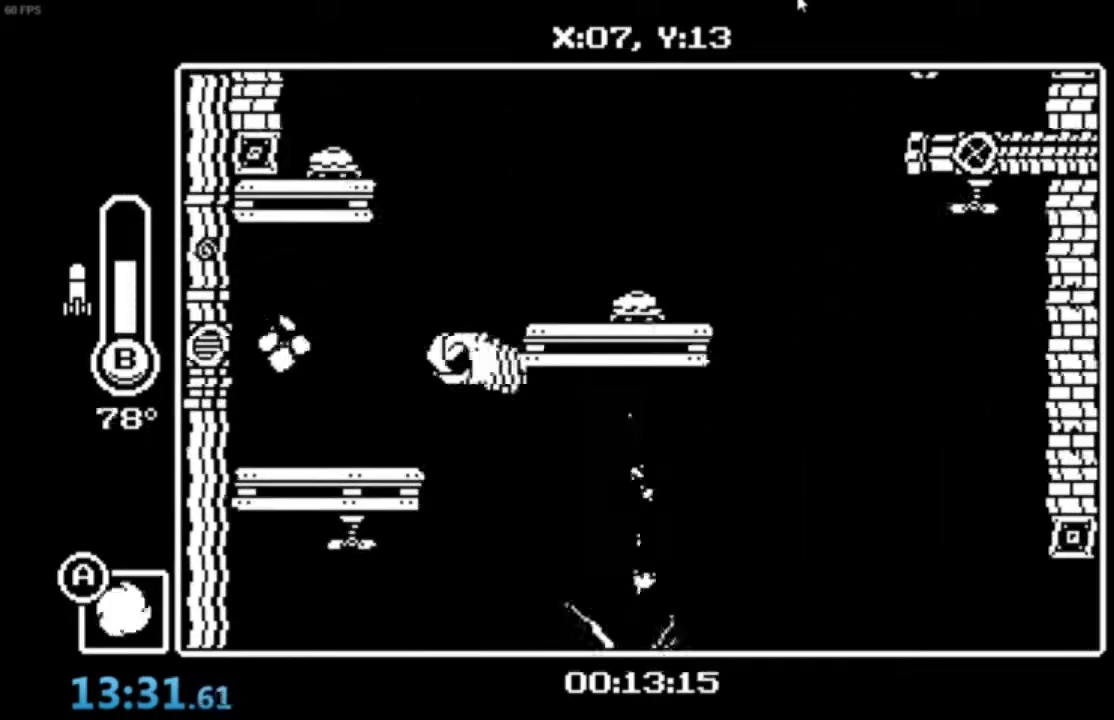
{"buttons": ["A"], "left_stick": "right", "events": [[100, "left_stick", "right"], [367, "A", "down"], [434, "A", "up"], [501, "A", "down"]]}
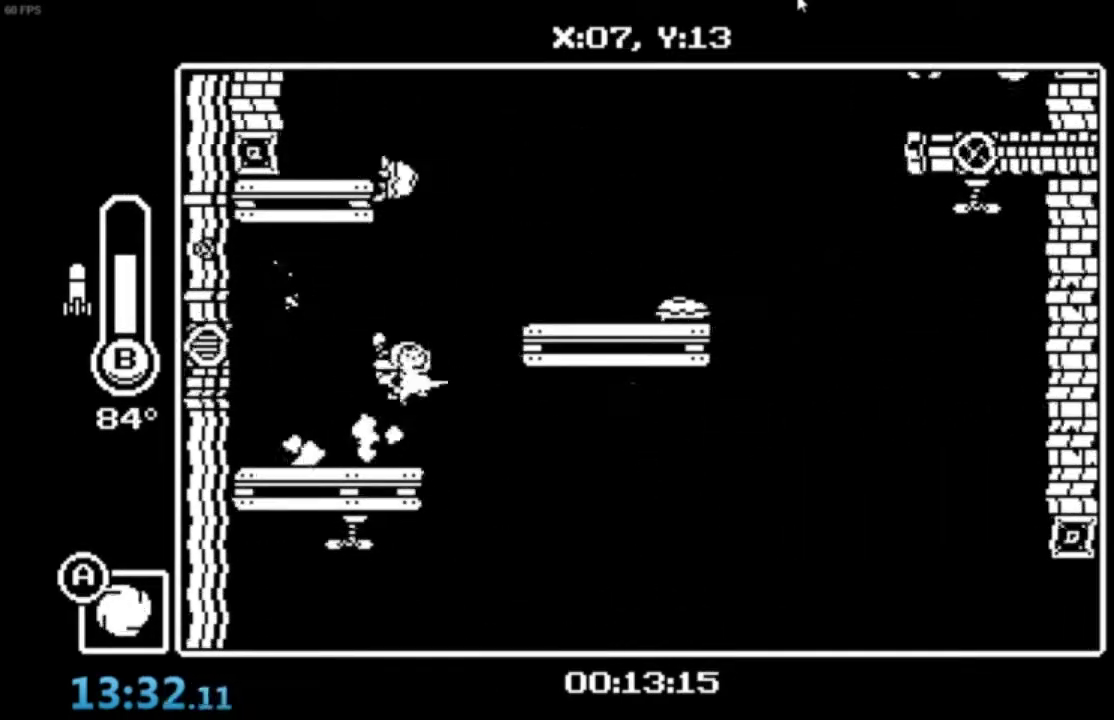
{"buttons": [], "left_stick": "center", "events": [[167, "A", "up"], [233, "left_stick", "center"]]}
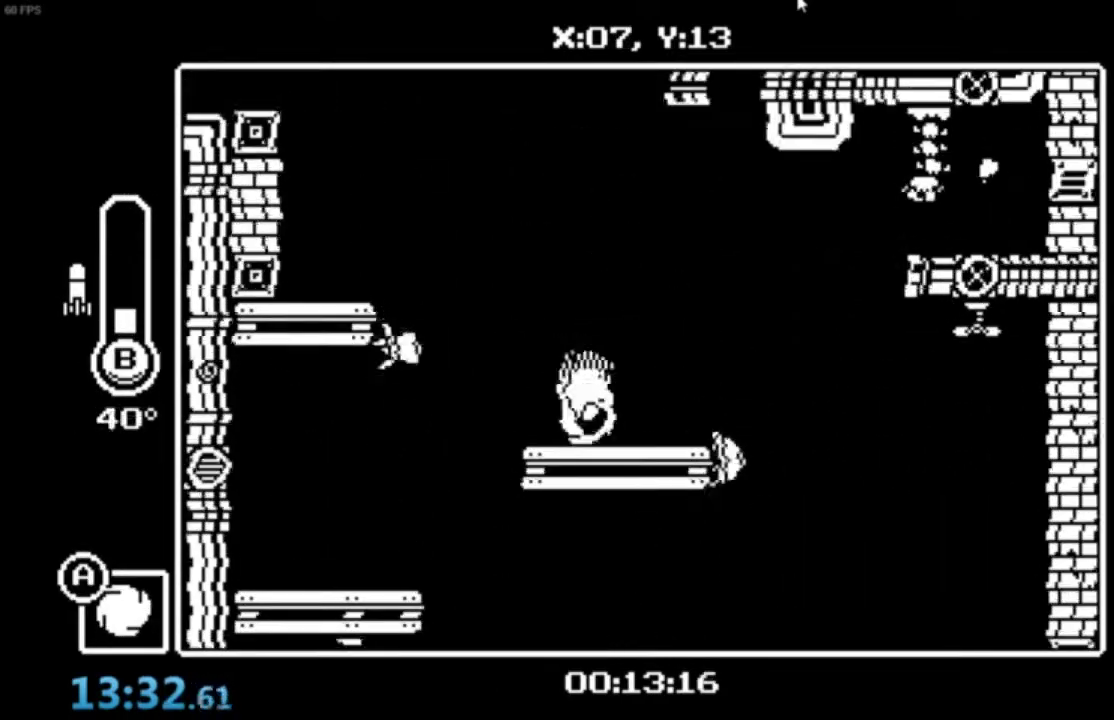
{"buttons": ["A", "B"], "left_stick": "down", "events": [[100, "A", "down"], [167, "left_stick", "down"], [234, "A", "up"], [301, "A", "down"], [367, "B", "down"]]}
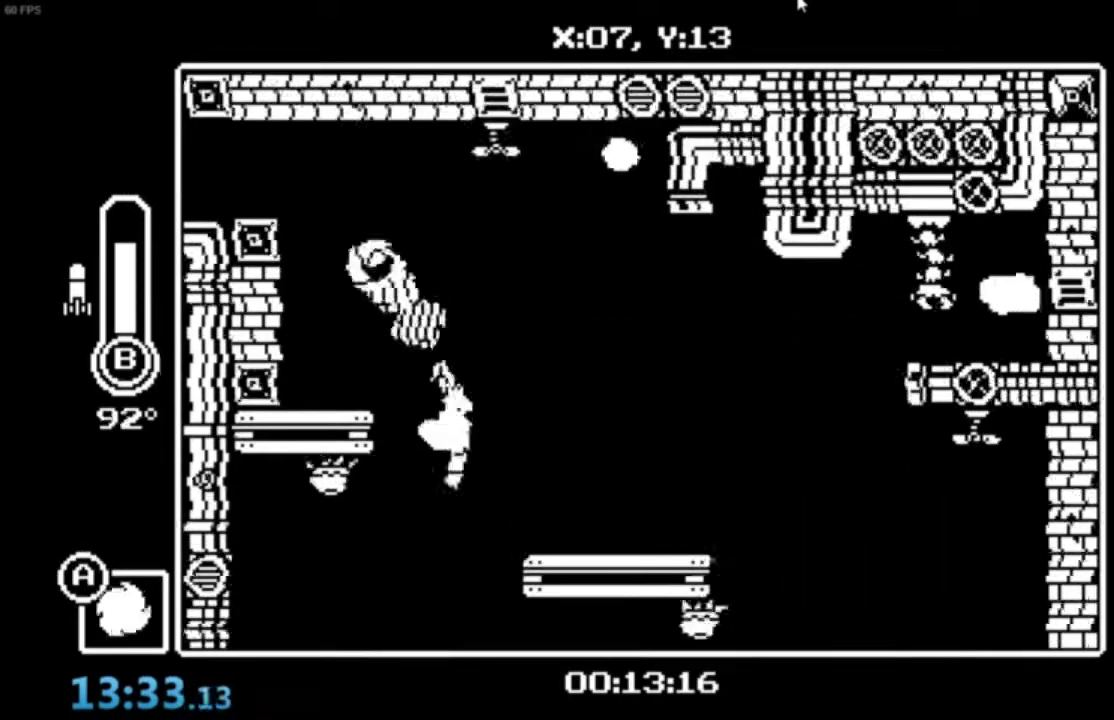
{"buttons": [], "left_stick": "down", "events": [[367, "B", "up"], [433, "A", "up"]]}
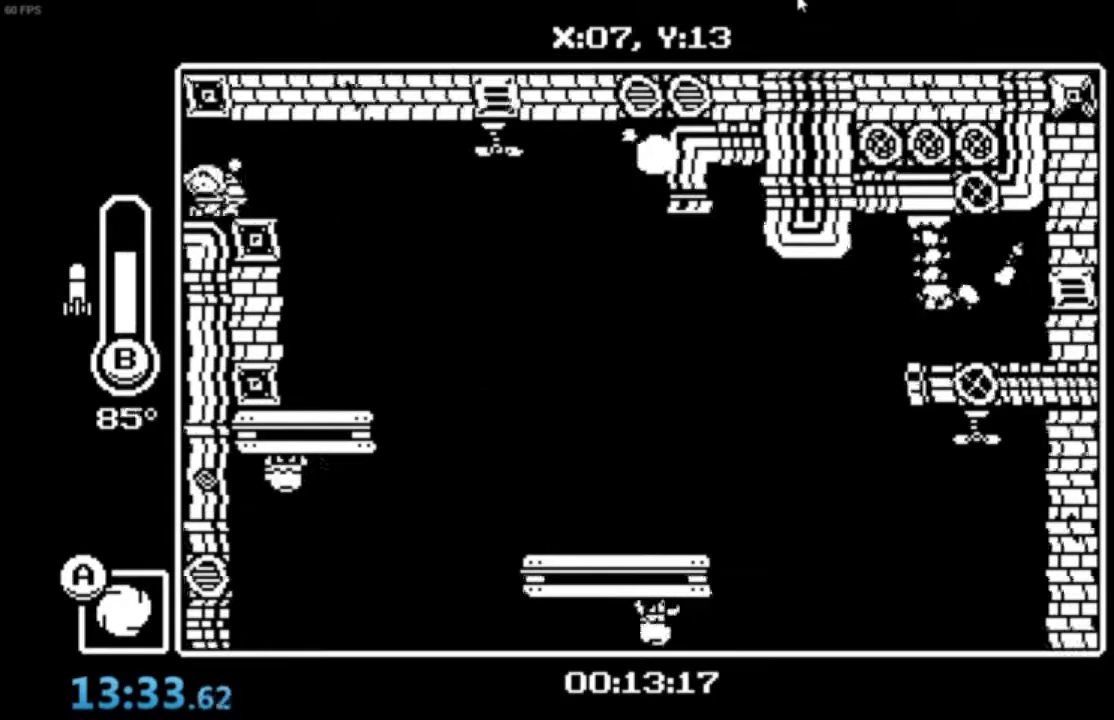
{"buttons": [], "left_stick": "down", "events": []}
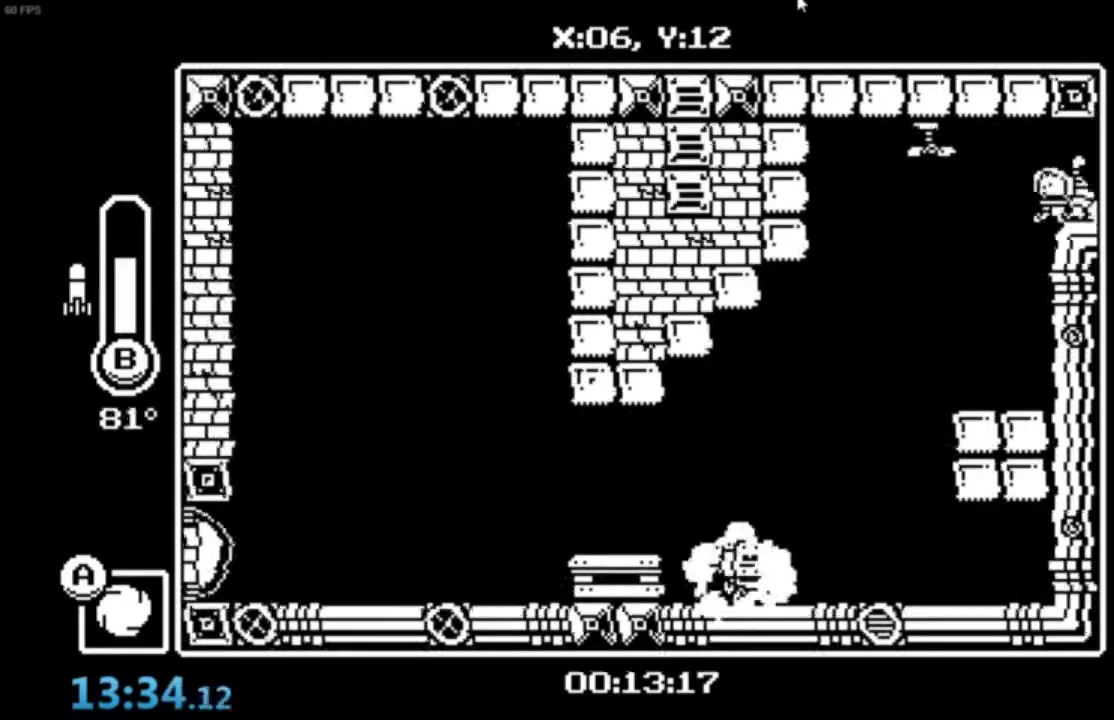
{"buttons": [], "left_stick": "down", "events": []}
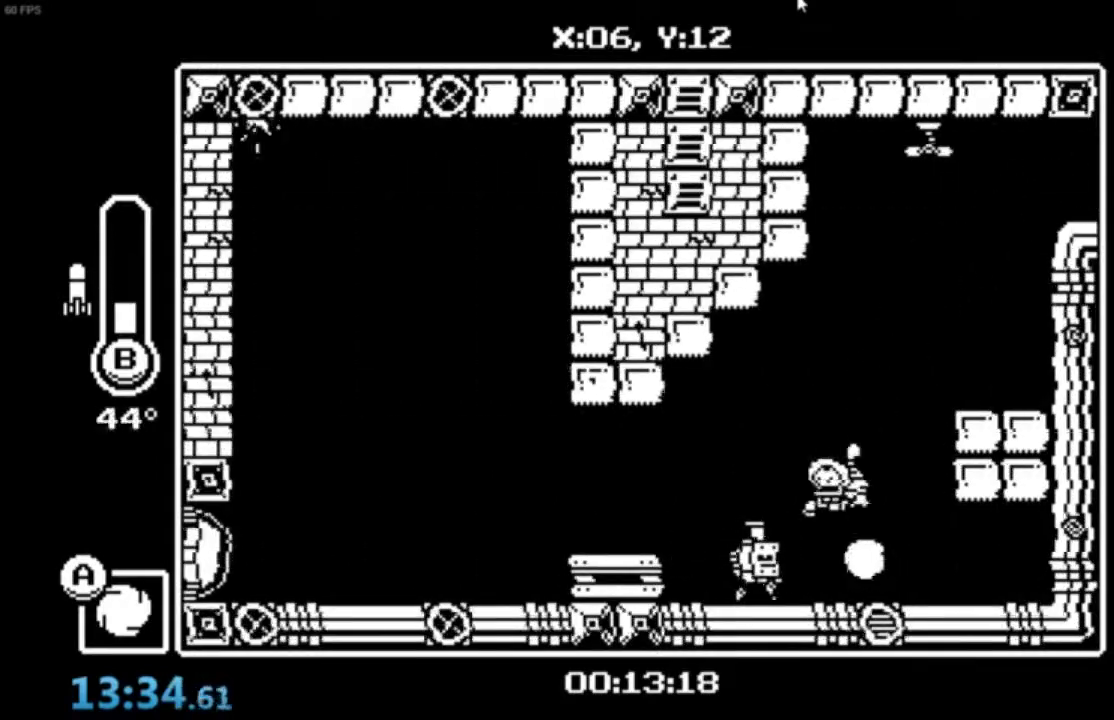
{"buttons": [], "left_stick": "down", "events": [[34, "A", "down"], [67, "A", "up"]]}
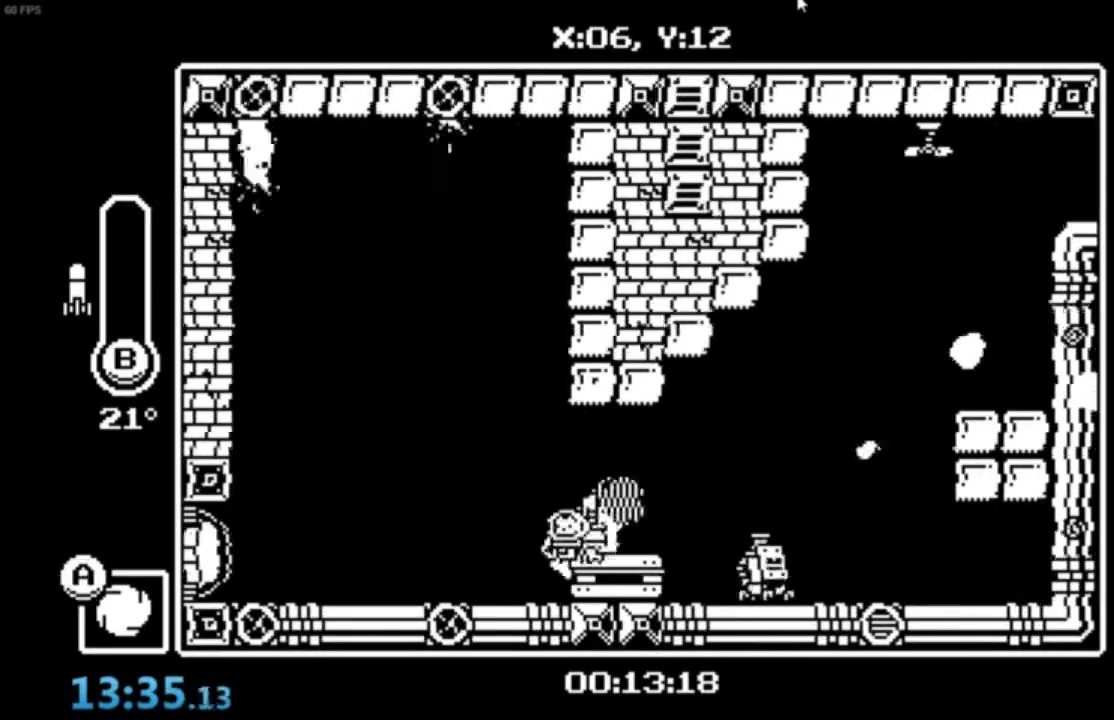
{"buttons": [], "left_stick": "down", "events": [[66, "A", "down"], [100, "A", "up"], [467, "X", "down"], [500, "X", "up"]]}
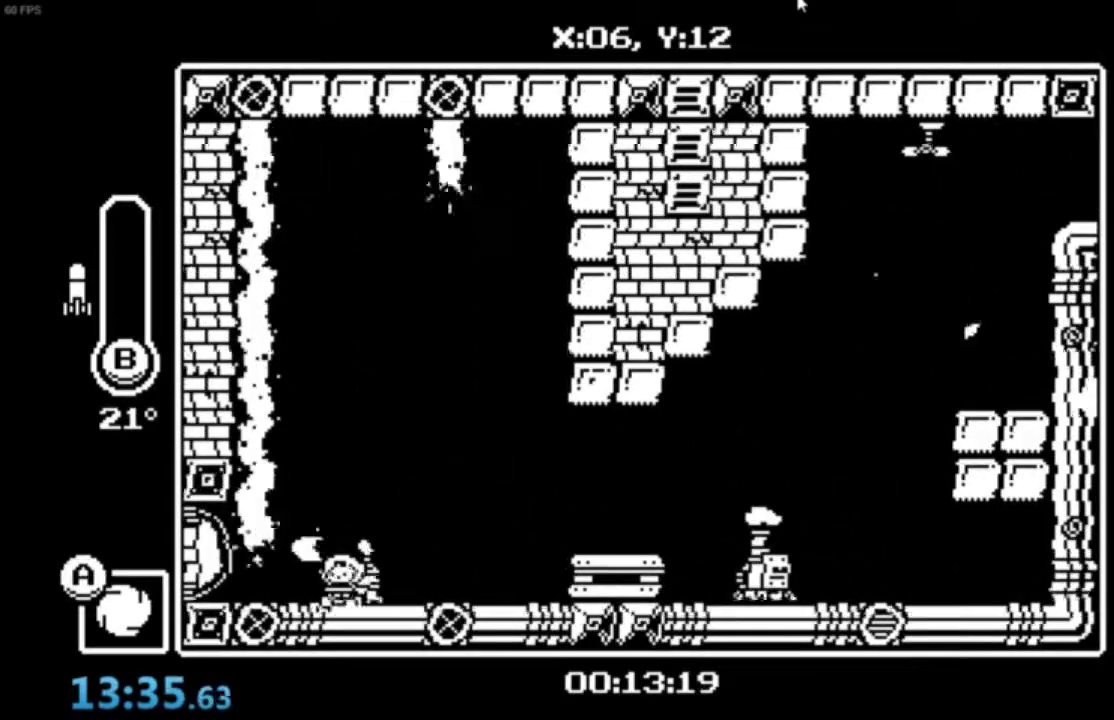
{"buttons": [], "left_stick": "center", "events": [[67, "X", "down"], [134, "X", "up"], [301, "left_stick", "center"]]}
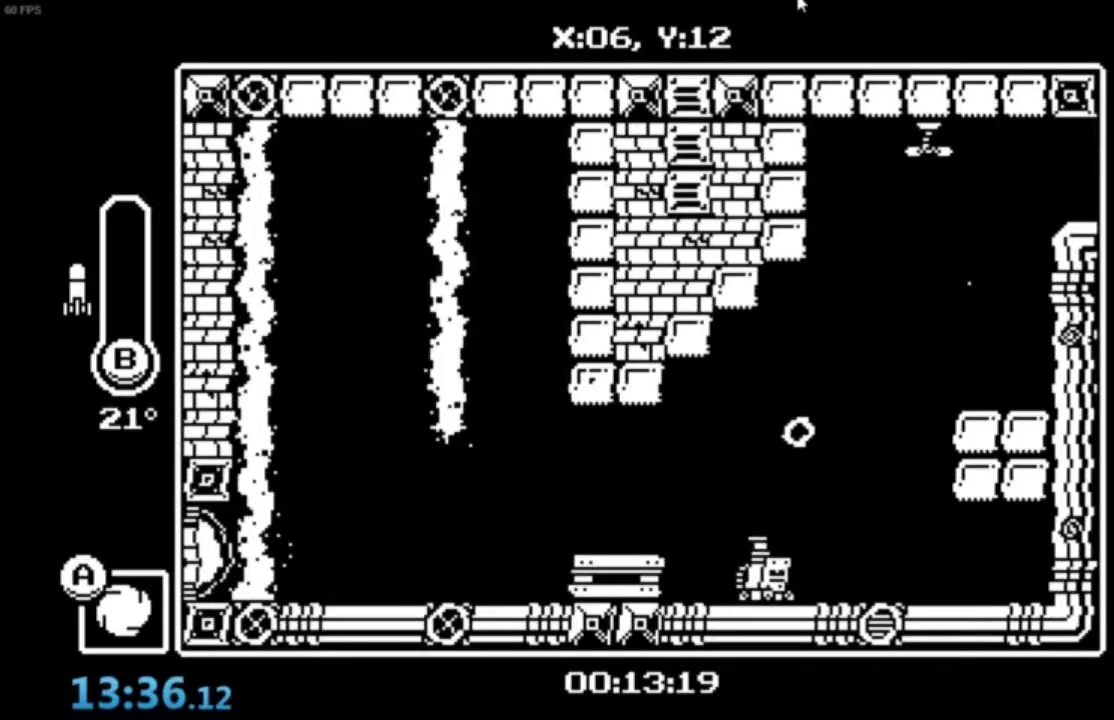
{"buttons": [], "left_stick": "center", "events": [[133, "X", "down"], [200, "X", "up"], [267, "X", "down"], [333, "X", "up"], [433, "X", "down"], [467, "X", "up"]]}